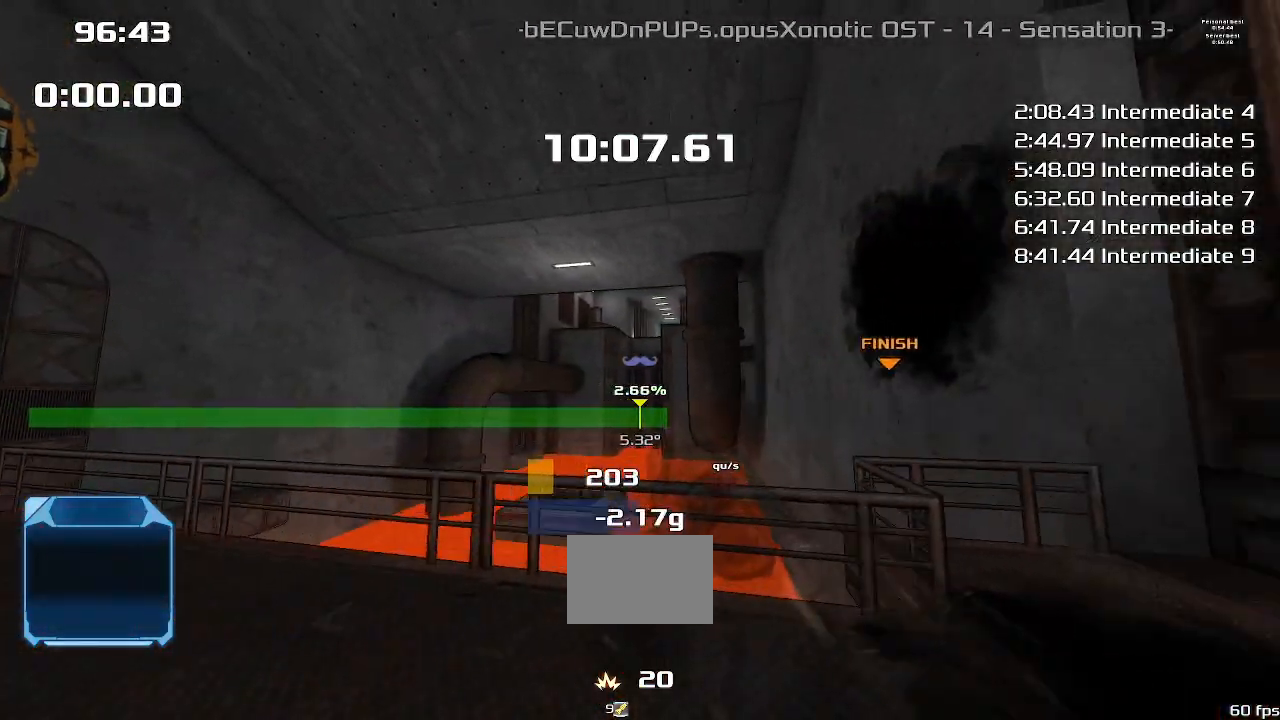
Gameplay with keyboard; each line is a JSON object with the keys held at the frame after it. "events" lists presses ("down") and releases ("up") of "down", "downshift", "left", "right", "up" and "upshift" between this image and that frame as [ms after this image, input, new state], when the widget could be followed in between. No other keys are recorded. Mouse input is not recorded. Key names are as the overlay labels them; some are game actions (e.g. jump) rather than physical keys.
{"keys": [], "events": []}
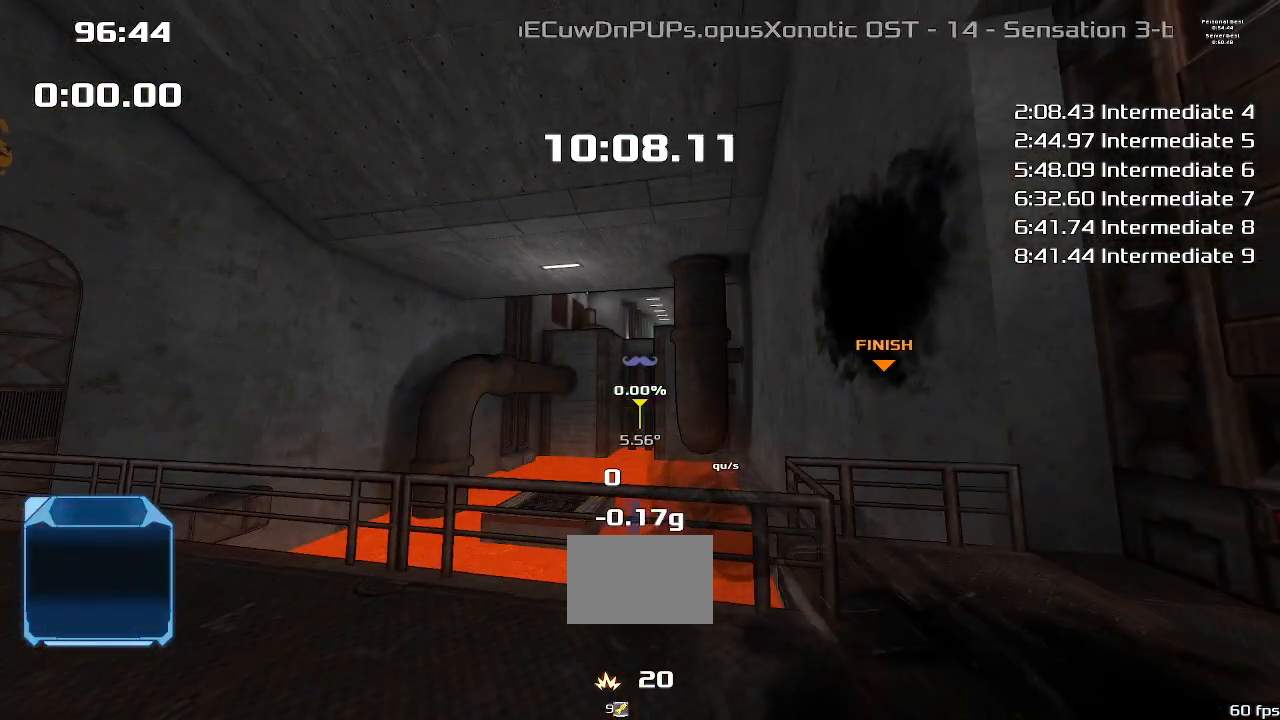
{"keys": ["left", "up"], "events": [[100, "left", "down"], [267, "up", "down"]]}
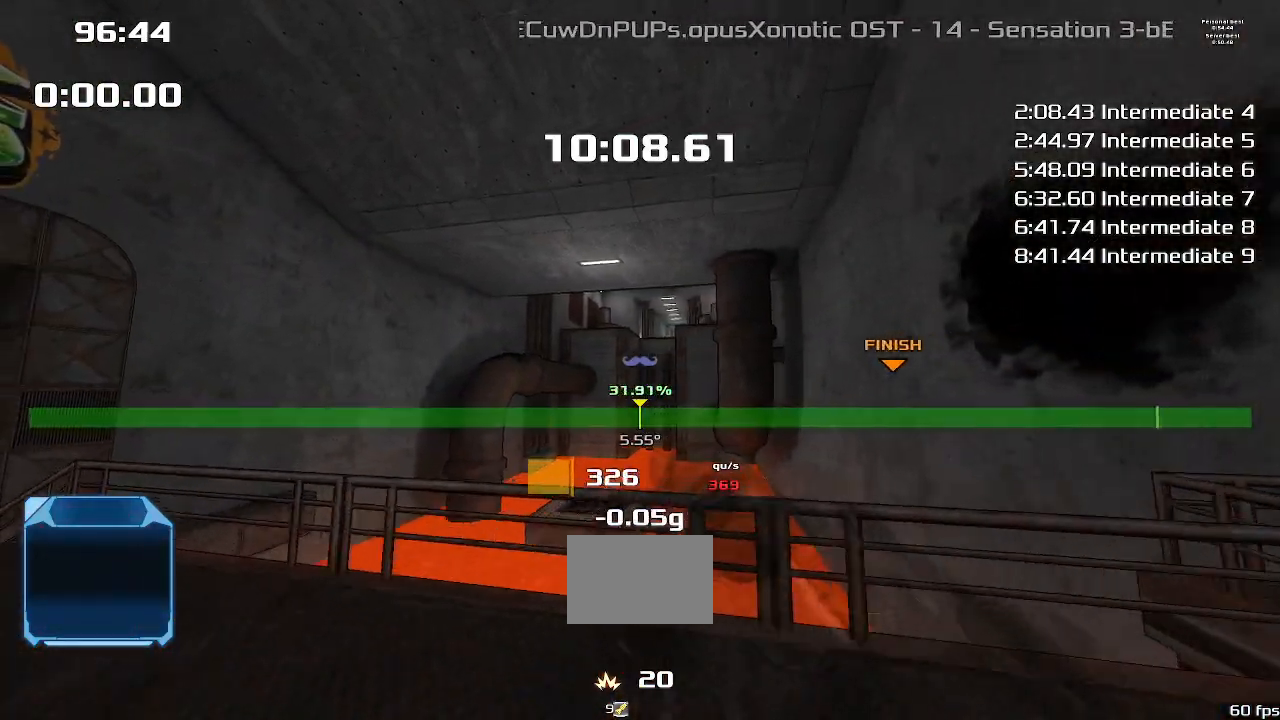
{"keys": ["left"], "events": [[33, "up", "up"]]}
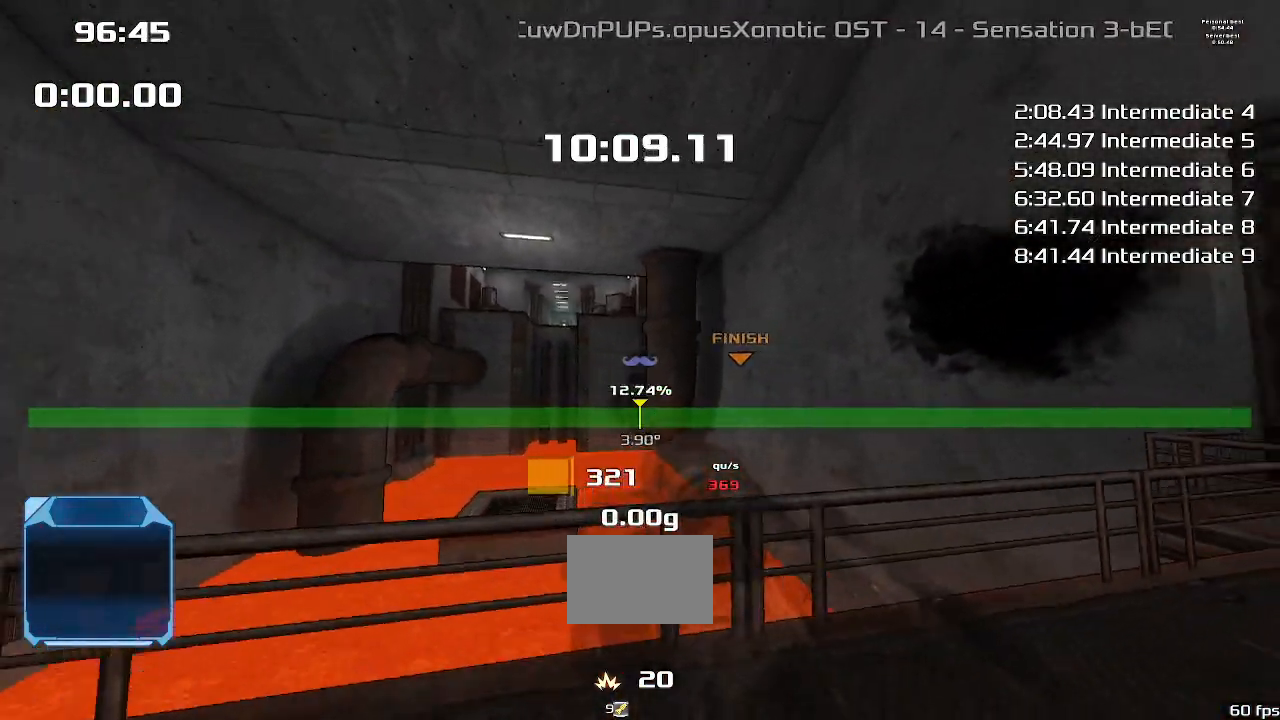
{"keys": ["down", "left"], "events": [[167, "down", "down"]]}